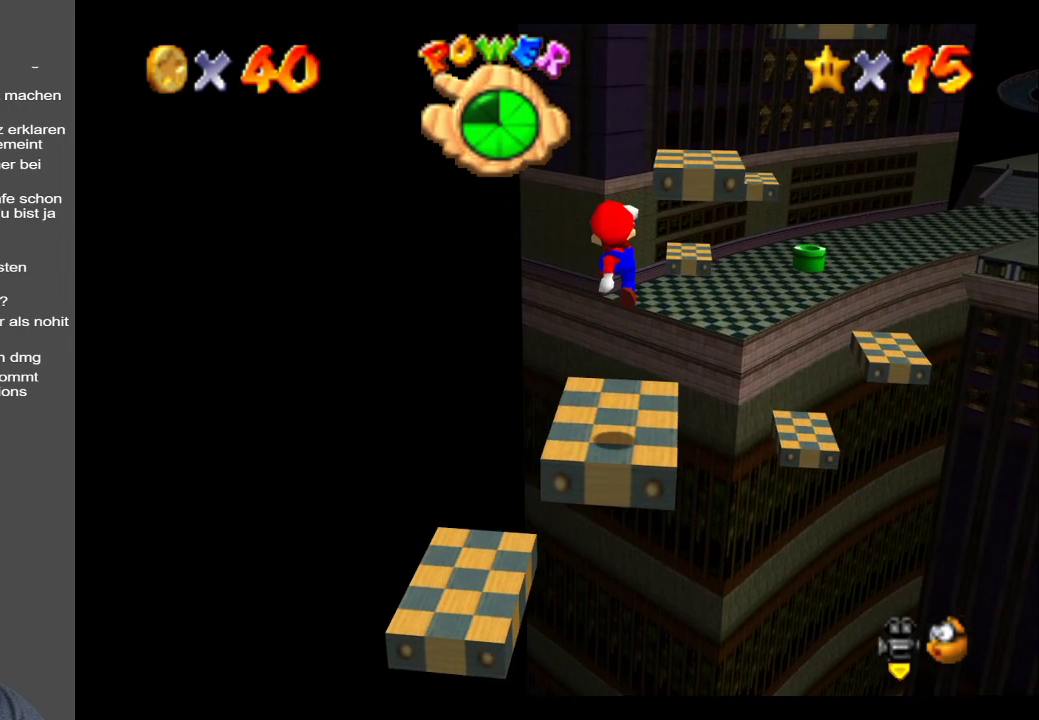
Gameplay with a controller (Xbox layout); each line is a JSON object with the inputs held at the frame after it. "events" lists button and stick changes between this image and that frame as [ms after this image, input, new state], when the widget could be followed in between. Not read: L3 R3.
{"buttons": ["A"], "left_stick": "center", "right_stick": "center", "events": [[450, "A", "down"]]}
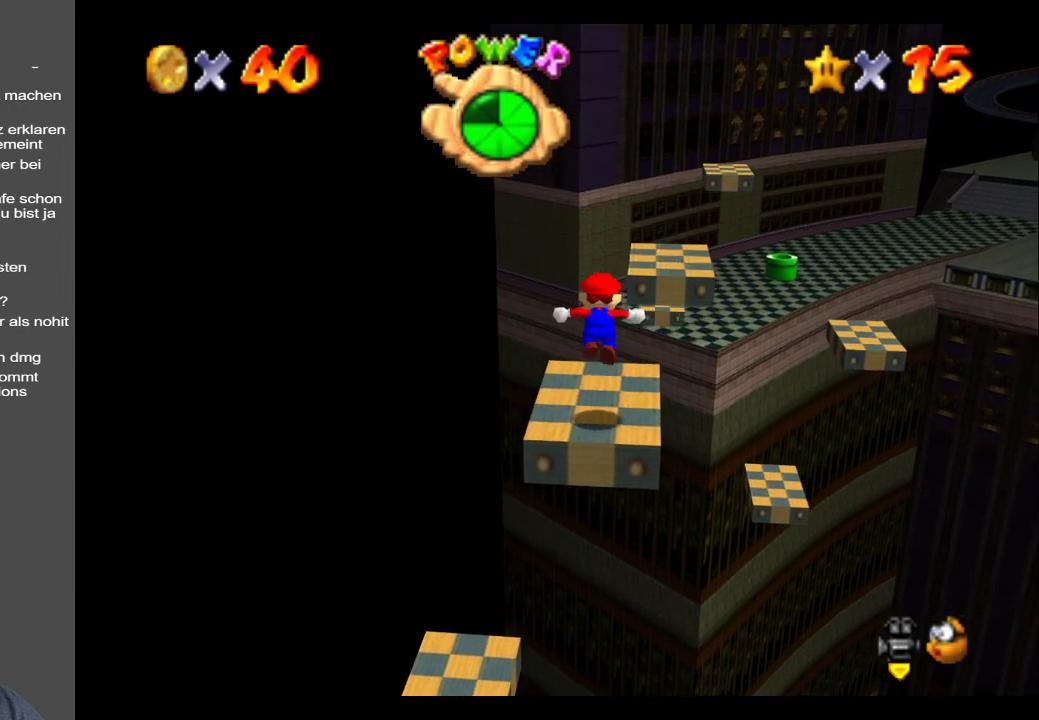
{"buttons": ["A"], "left_stick": "center", "right_stick": "center", "events": [[83, "left_stick", "up-left"], [317, "left_stick", "up-right"], [367, "left_stick", "center"]]}
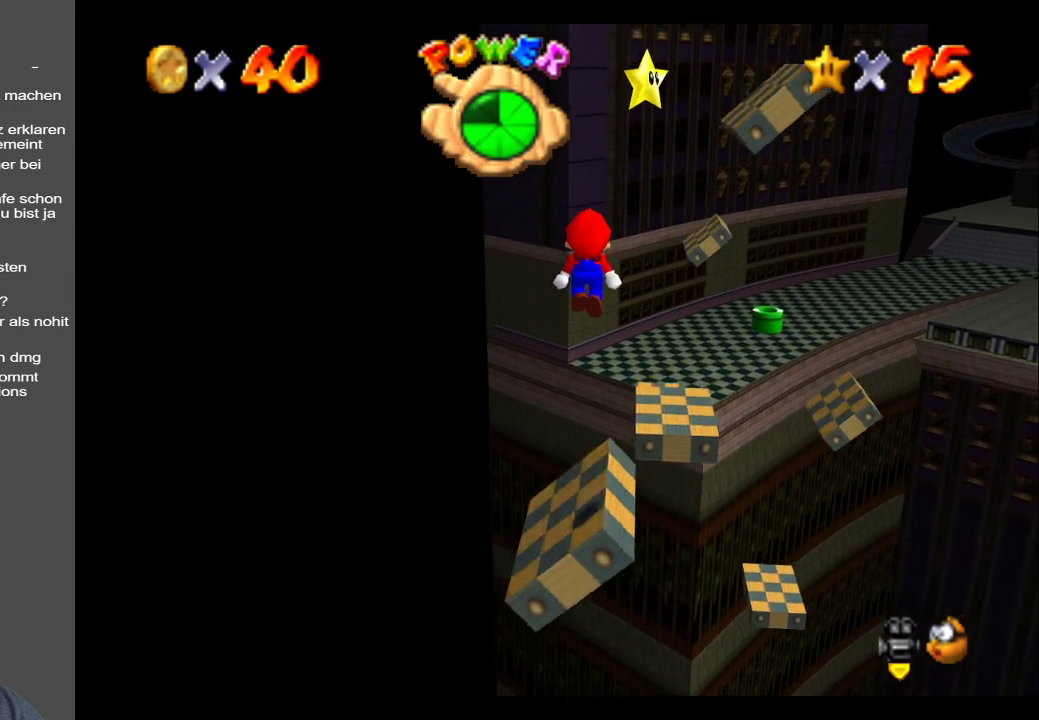
{"buttons": ["A"], "left_stick": "up-right", "right_stick": "center", "events": [[50, "left_stick", "left"], [133, "left_stick", "up"], [183, "A", "up"], [350, "left_stick", "up-right"], [400, "A", "down"]]}
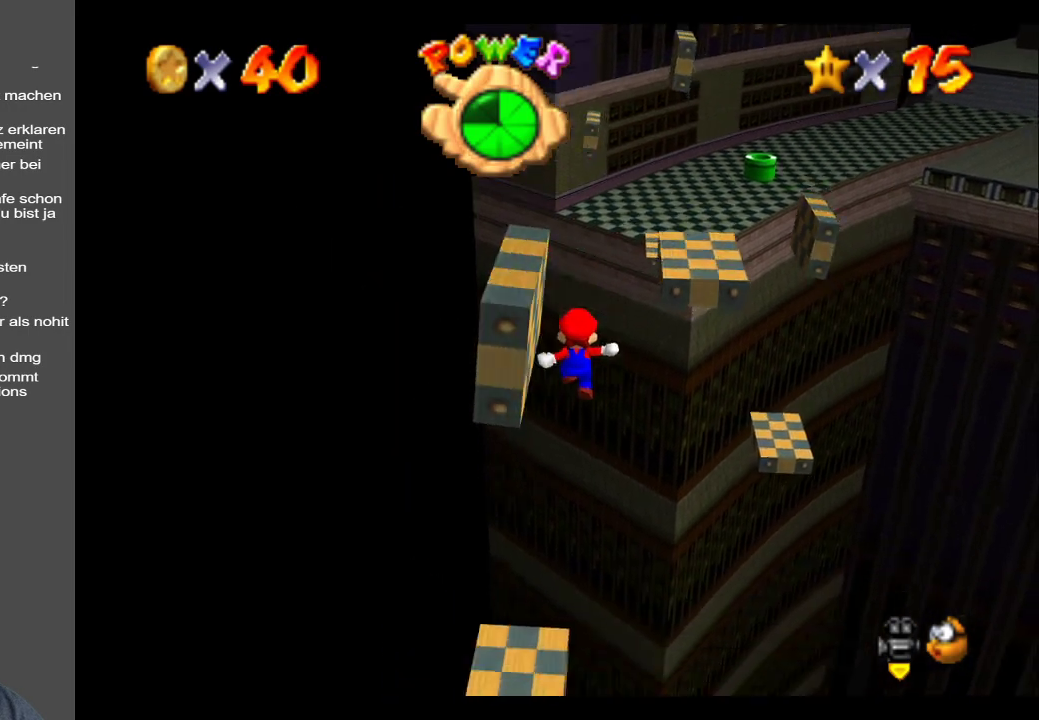
{"buttons": [], "left_stick": "center", "right_stick": "center", "events": [[133, "left_stick", "down-right"], [200, "A", "up"], [233, "left_stick", "left"], [367, "left_stick", "center"]]}
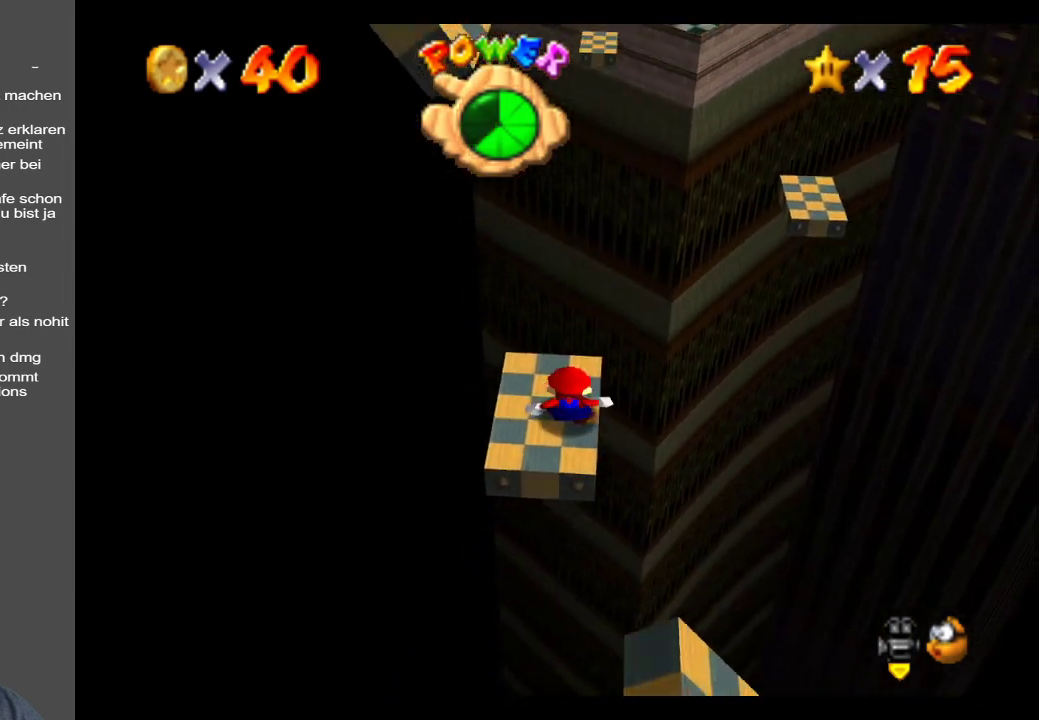
{"buttons": [], "left_stick": "center", "right_stick": "center", "events": []}
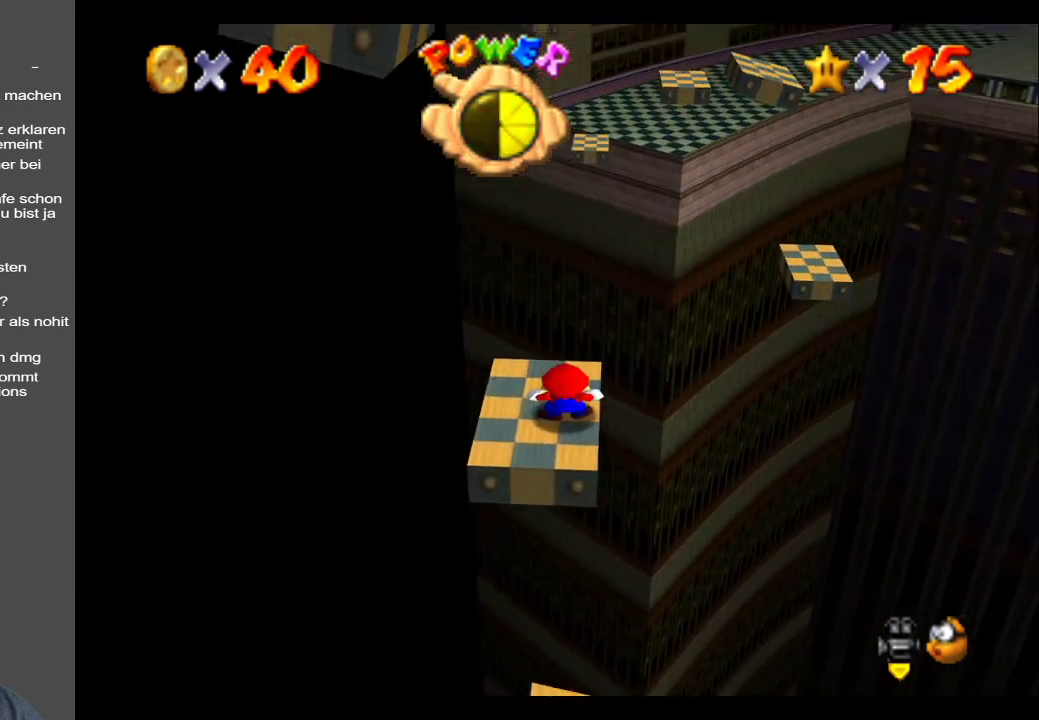
{"buttons": [], "left_stick": "down", "right_stick": "center", "events": [[83, "left_stick", "down"], [217, "left_stick", "center"], [450, "left_stick", "down"]]}
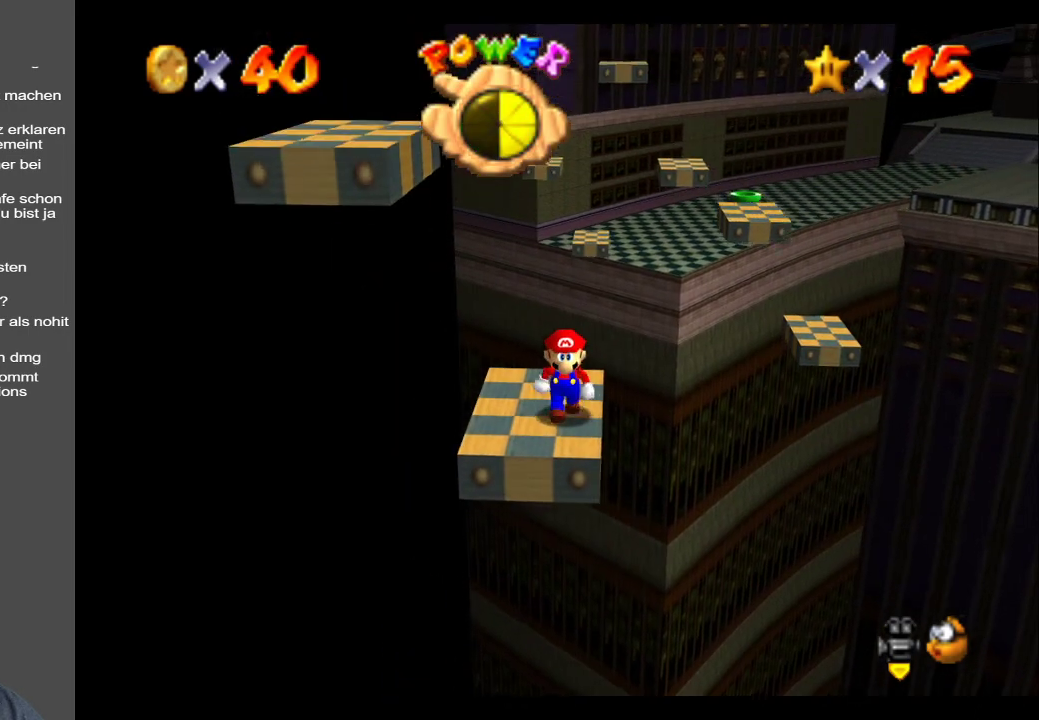
{"buttons": [], "left_stick": "down", "right_stick": "center", "events": [[133, "left_stick", "center"], [467, "left_stick", "down"]]}
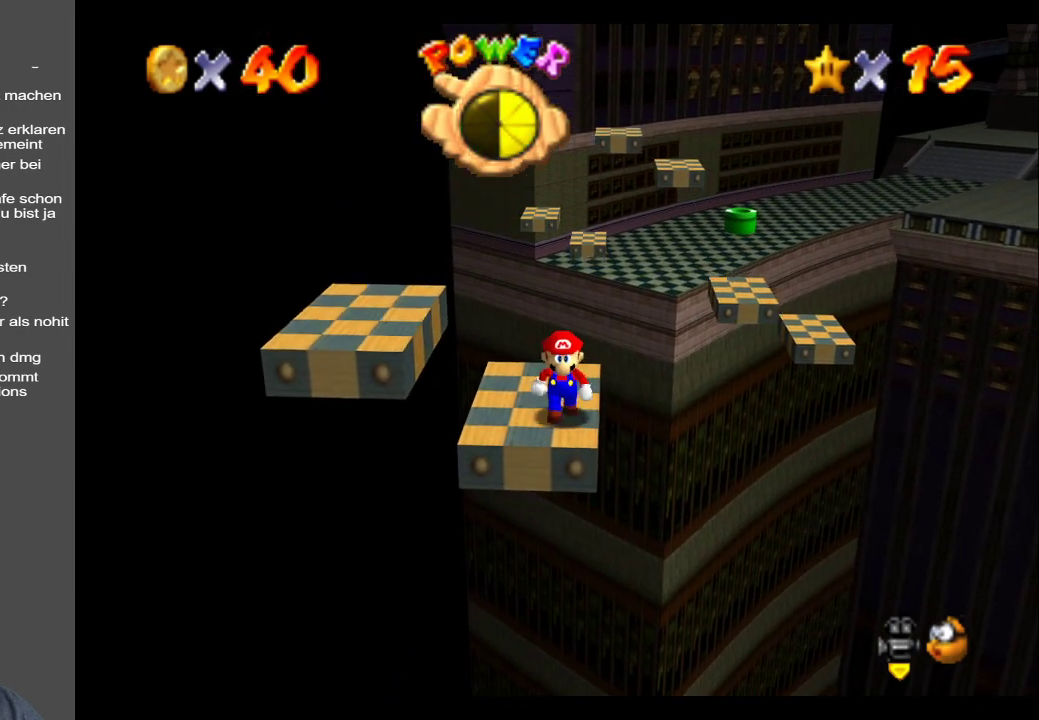
{"buttons": [], "left_stick": "center", "right_stick": "center", "events": [[67, "left_stick", "center"], [383, "left_stick", "down"], [450, "left_stick", "center"]]}
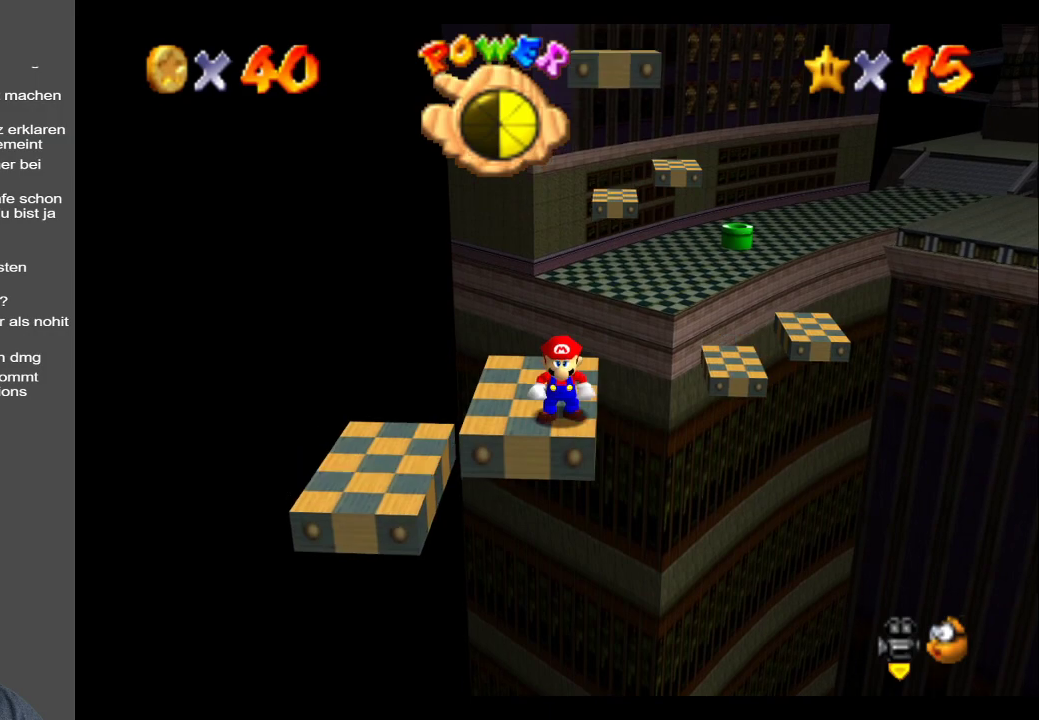
{"buttons": ["A"], "left_stick": "center", "right_stick": "center", "events": [[133, "left_stick", "up"], [200, "left_stick", "center"], [483, "A", "down"]]}
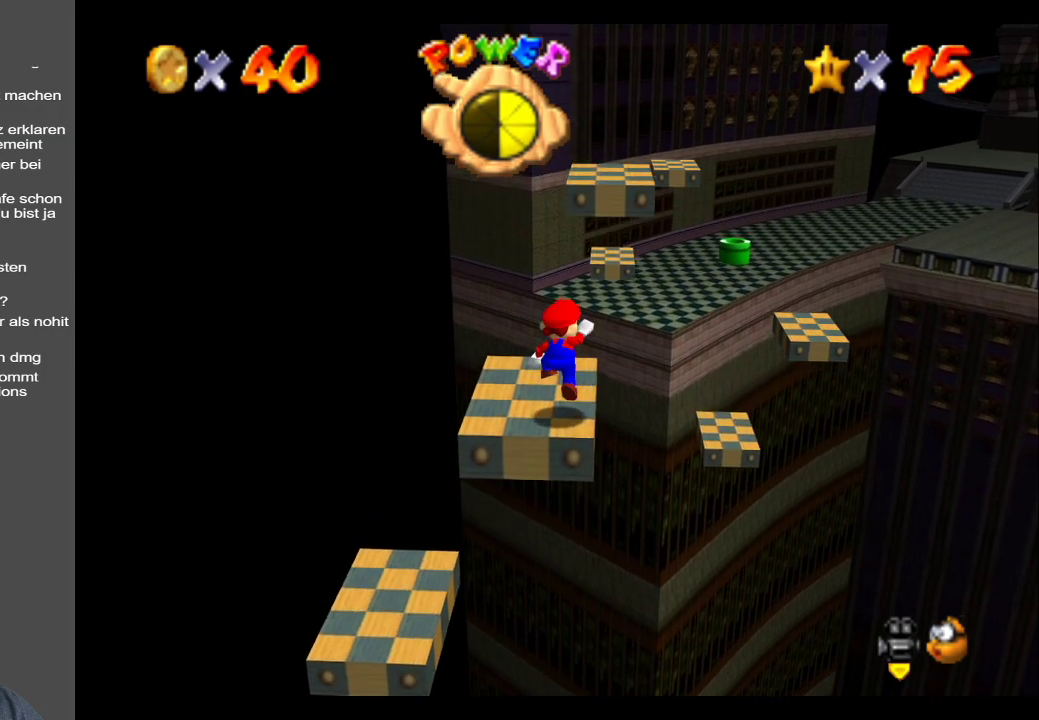
{"buttons": [], "left_stick": "up", "right_stick": "center", "events": [[100, "A", "up"], [467, "left_stick", "up"]]}
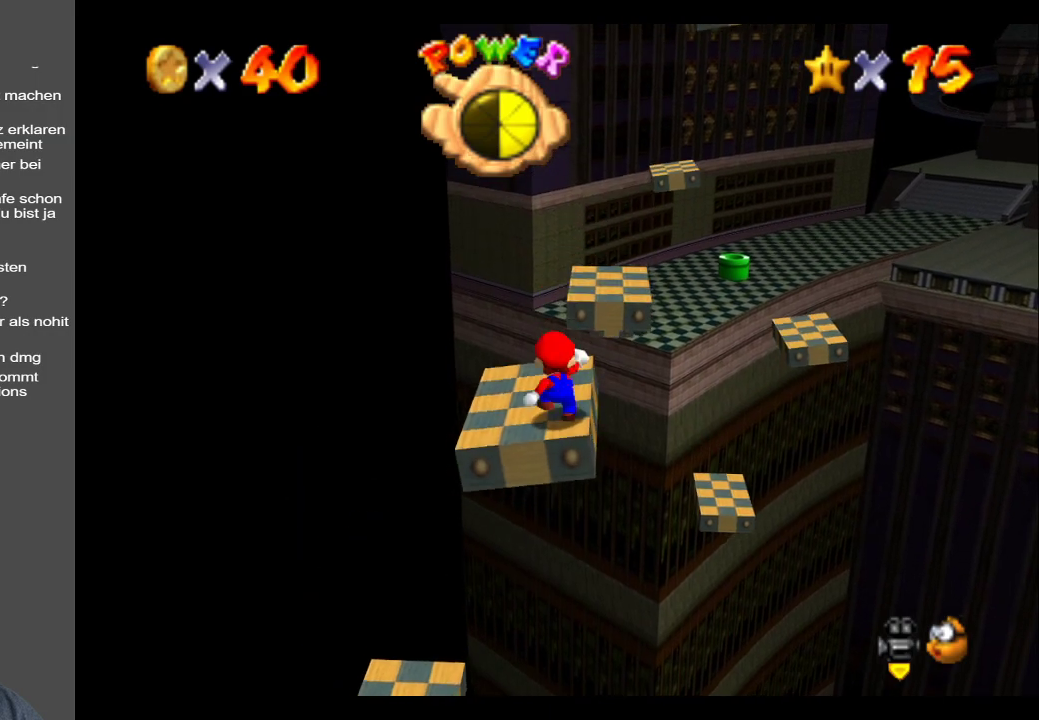
{"buttons": ["A"], "left_stick": "up-right", "right_stick": "center", "events": [[17, "A", "down"], [83, "A", "up"], [483, "A", "down"], [500, "left_stick", "up-right"]]}
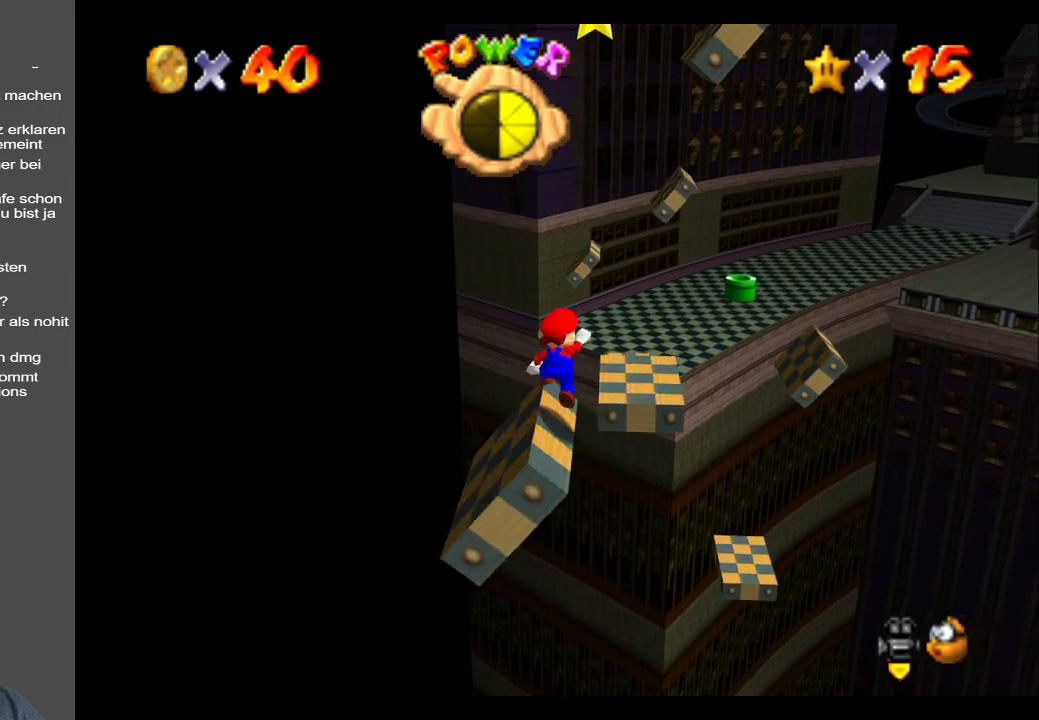
{"buttons": ["A"], "left_stick": "up", "right_stick": "center", "events": [[233, "left_stick", "up"]]}
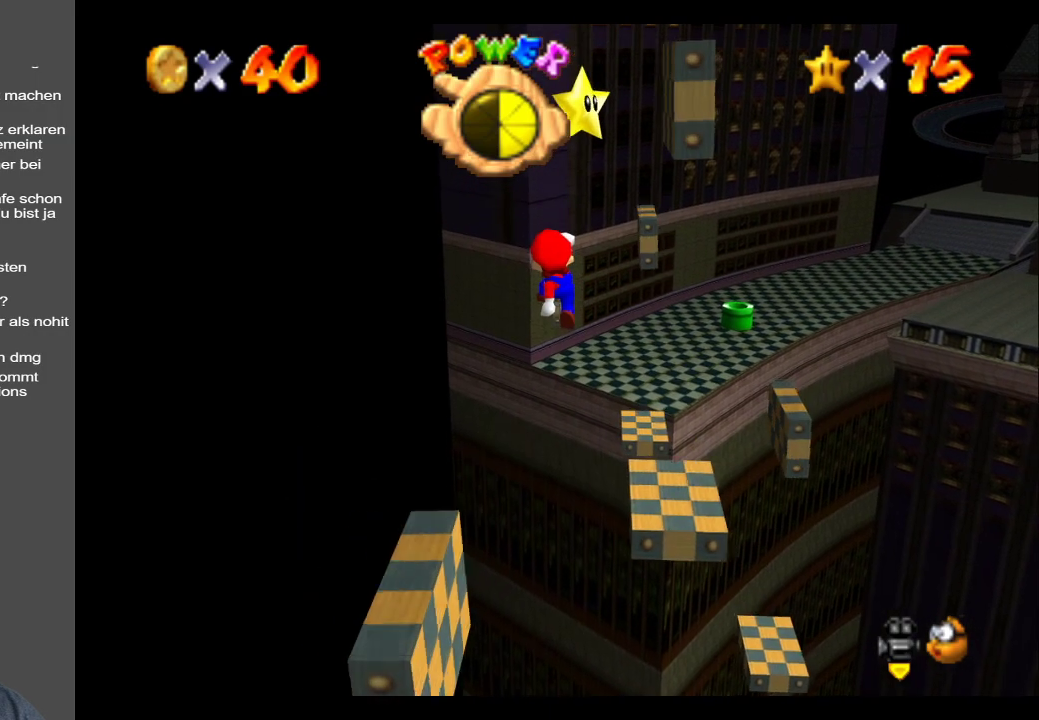
{"buttons": ["A", "X"], "left_stick": "up-right", "right_stick": "center", "events": [[83, "left_stick", "down"], [100, "X", "down"], [367, "left_stick", "right"], [433, "left_stick", "up-right"]]}
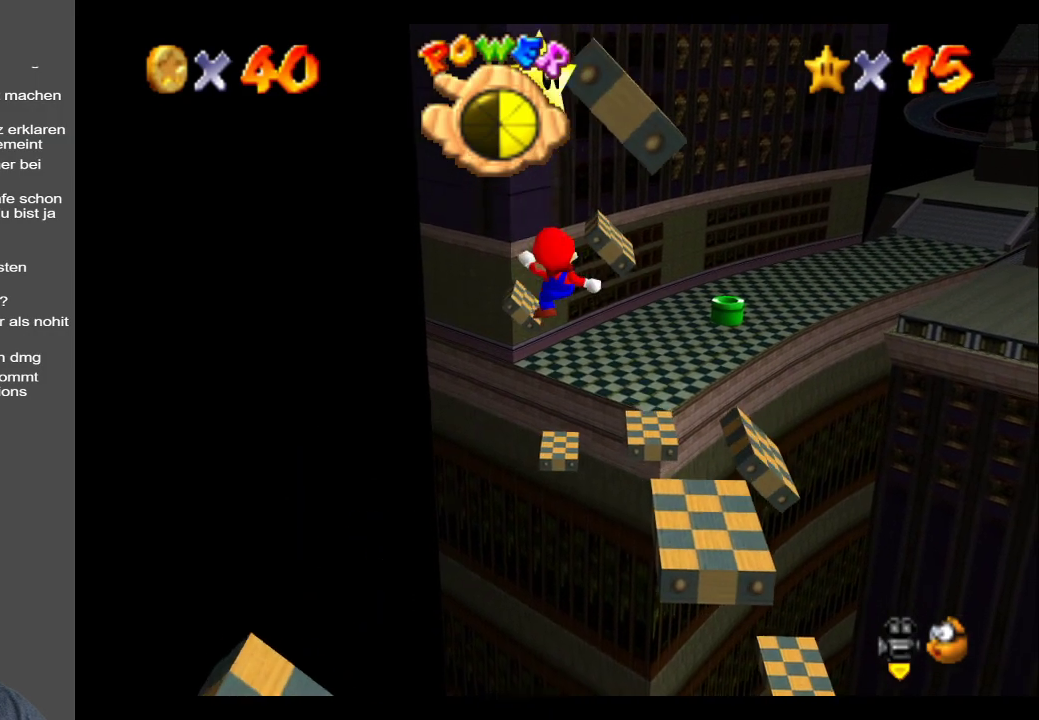
{"buttons": [], "left_stick": "center", "right_stick": "center", "events": [[67, "left_stick", "down-right"], [150, "X", "up"], [200, "A", "up"], [267, "left_stick", "center"]]}
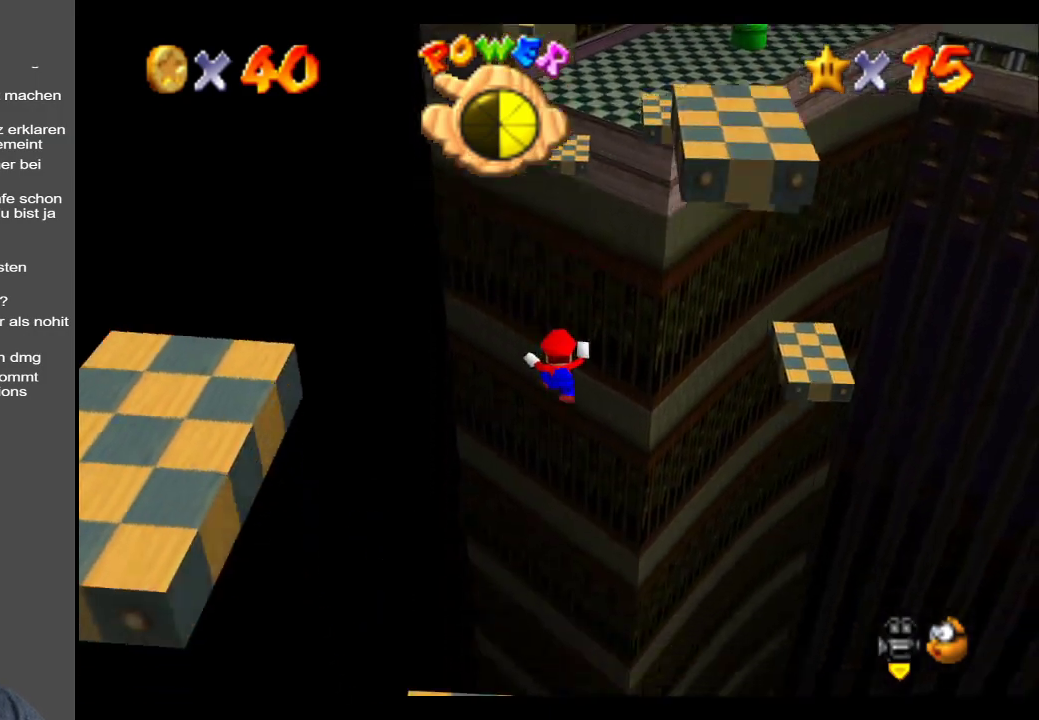
{"buttons": [], "left_stick": "center", "right_stick": "center", "events": []}
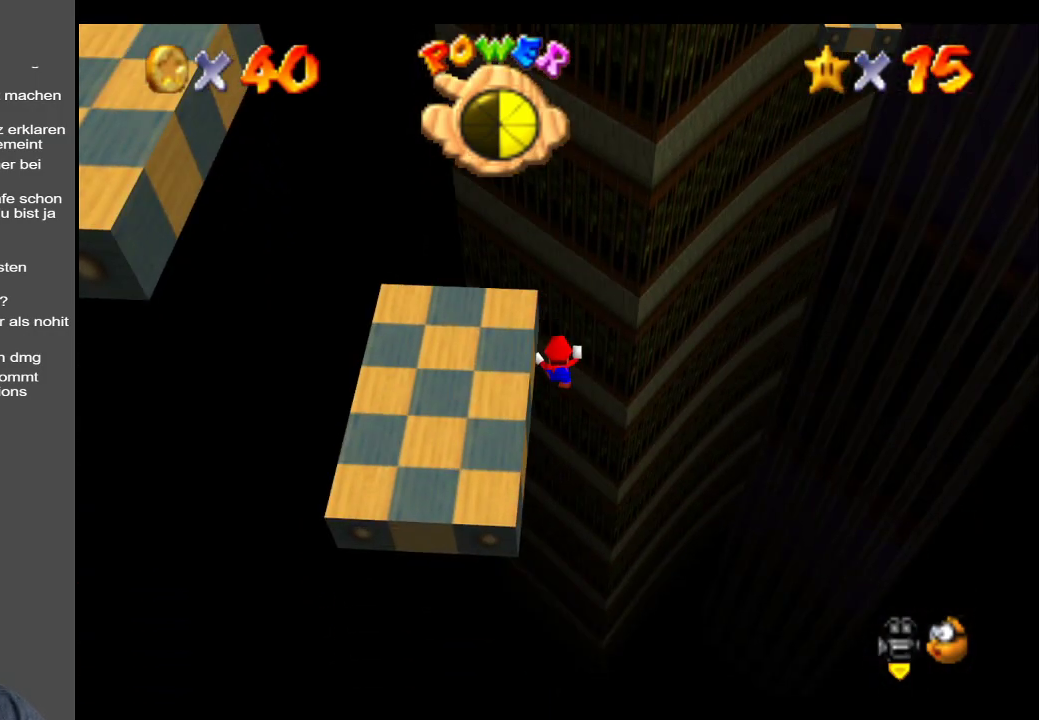
{"buttons": [], "left_stick": "center", "right_stick": "center", "events": []}
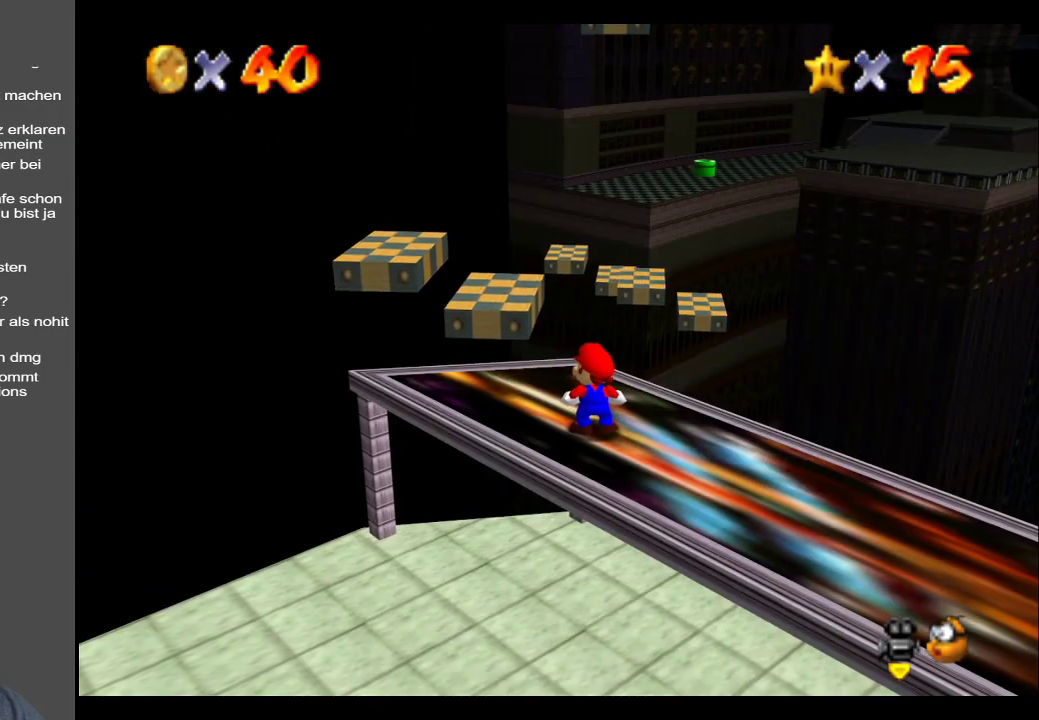
{"buttons": [], "left_stick": "left", "right_stick": "center", "events": [[433, "left_stick", "left"]]}
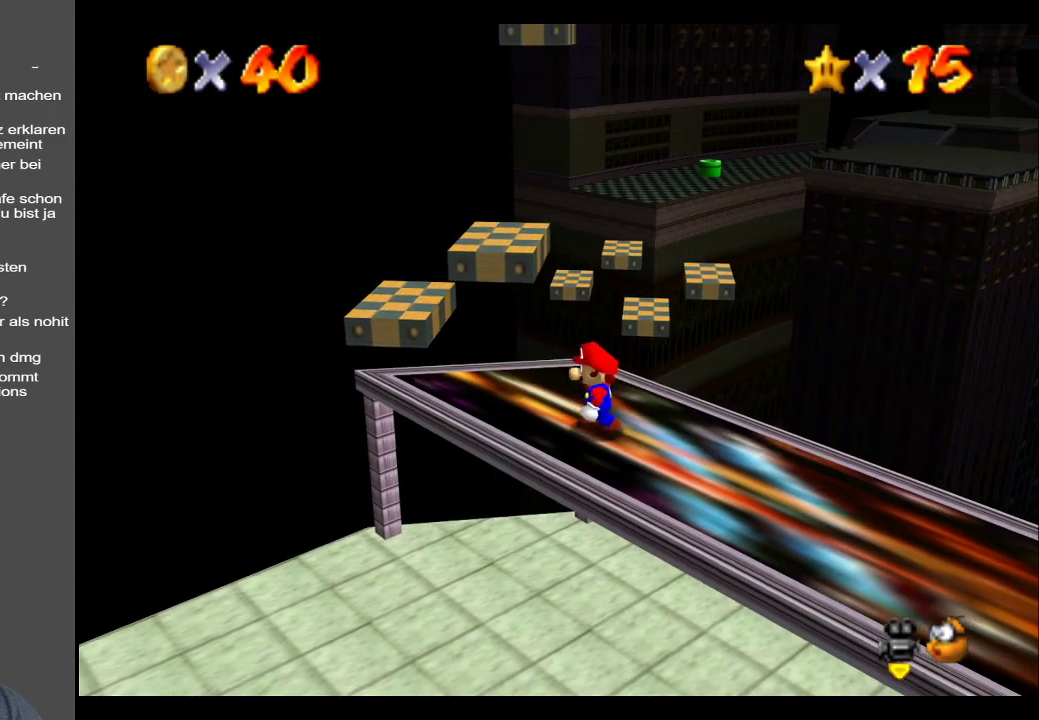
{"buttons": [], "left_stick": "center", "right_stick": "center", "events": [[117, "left_stick", "center"]]}
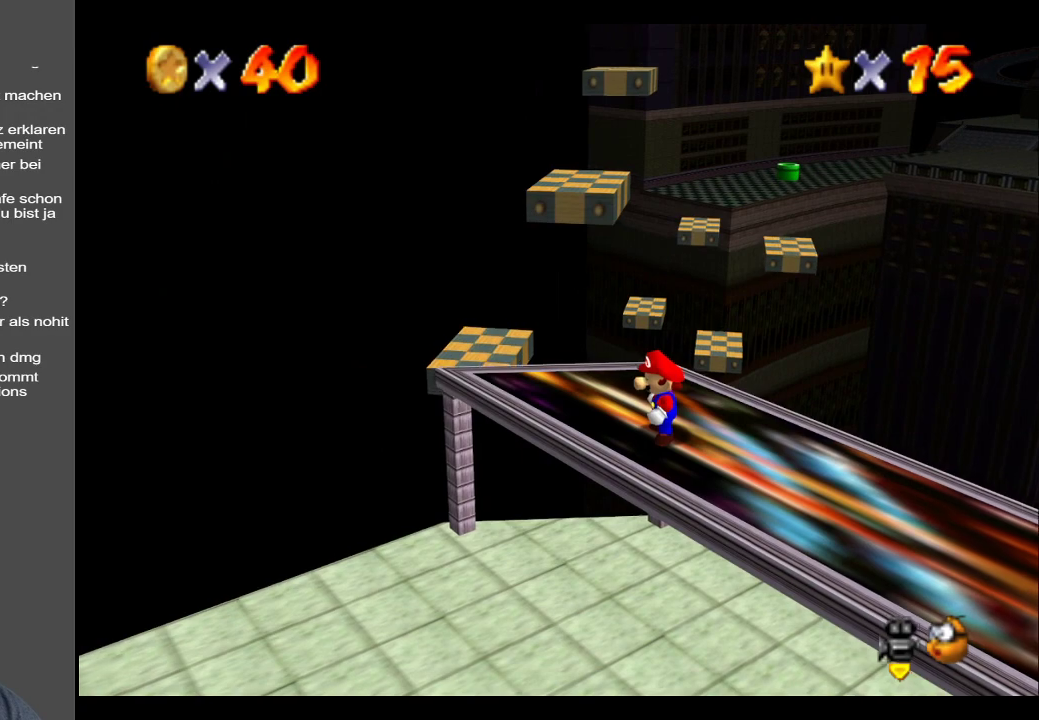
{"buttons": [], "left_stick": "center", "right_stick": "center", "events": []}
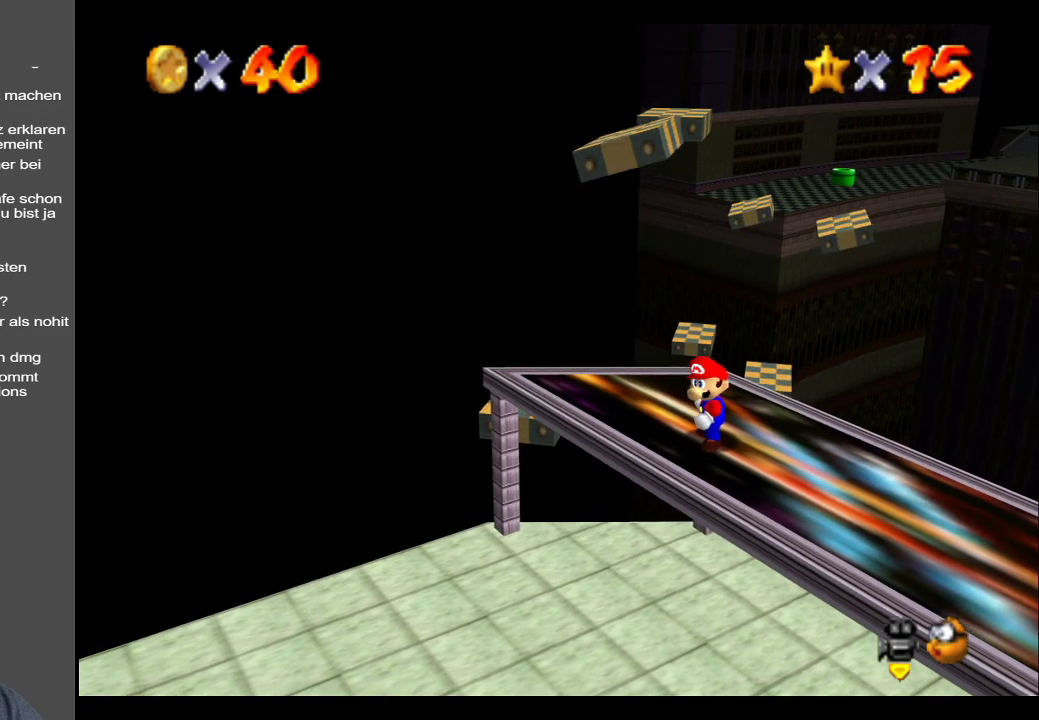
{"buttons": [], "left_stick": "center", "right_stick": "center", "events": []}
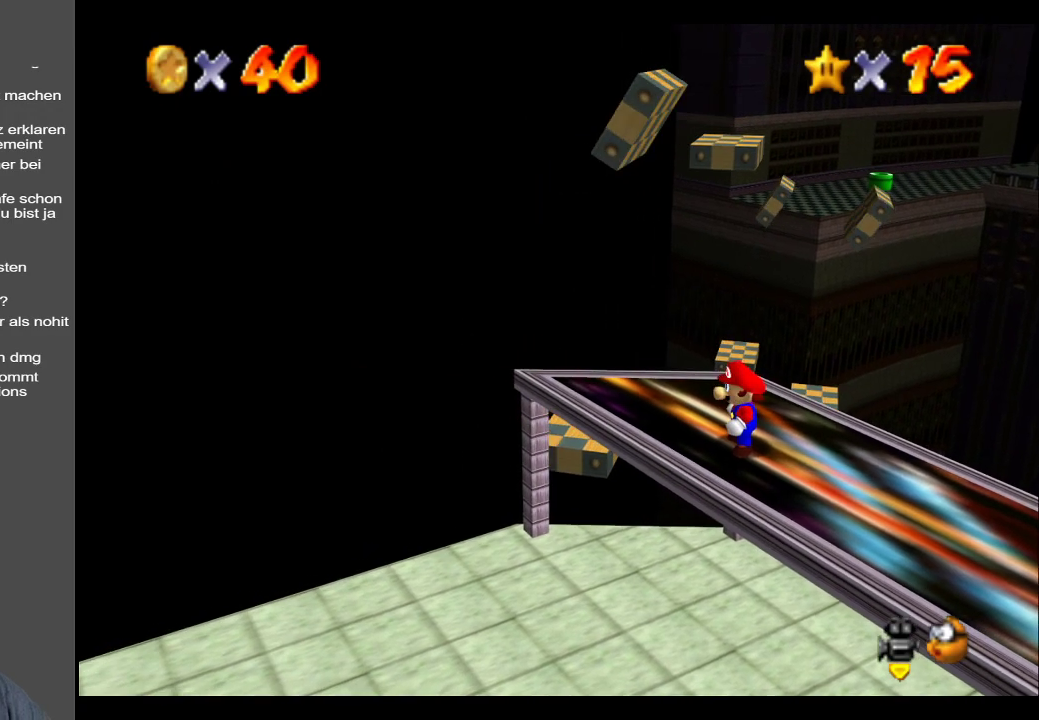
{"buttons": [], "left_stick": "center", "right_stick": "center", "events": []}
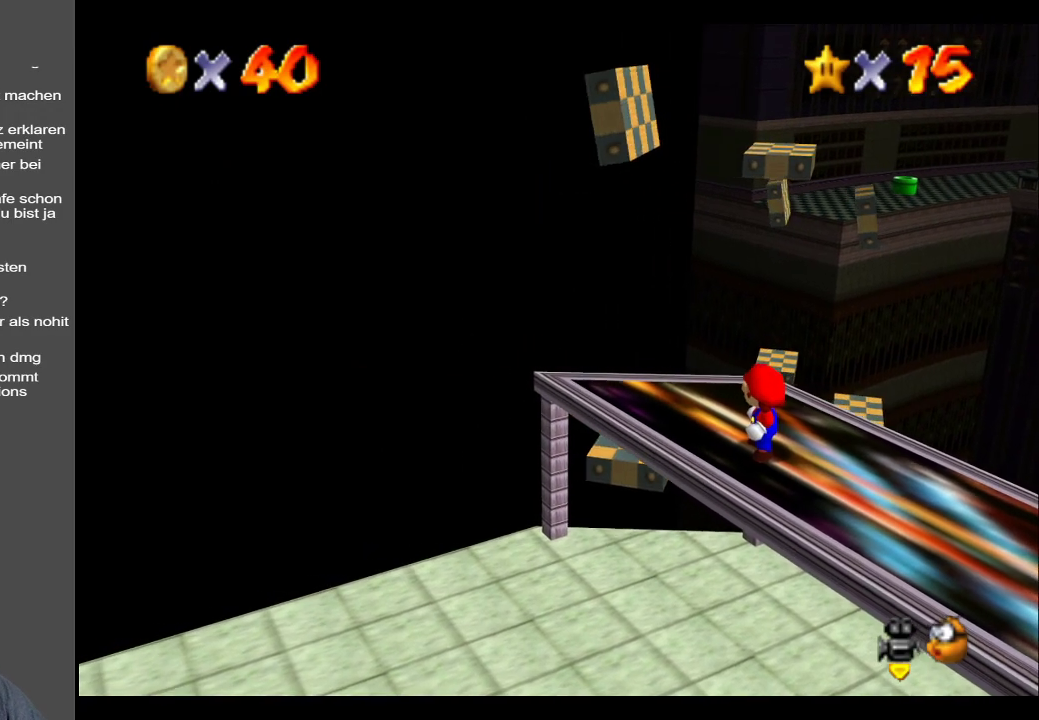
{"buttons": [], "left_stick": "up-left", "right_stick": "center", "events": [[400, "left_stick", "up"], [483, "left_stick", "up-left"]]}
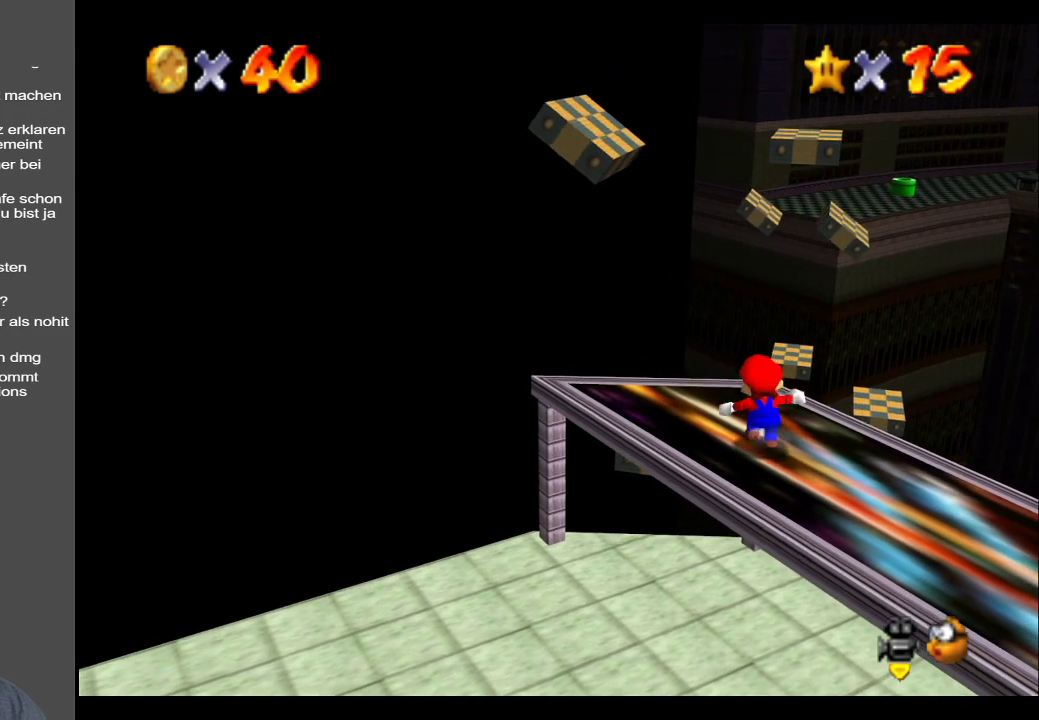
{"buttons": [], "left_stick": "center", "right_stick": "center", "events": [[300, "left_stick", "left"], [400, "left_stick", "center"]]}
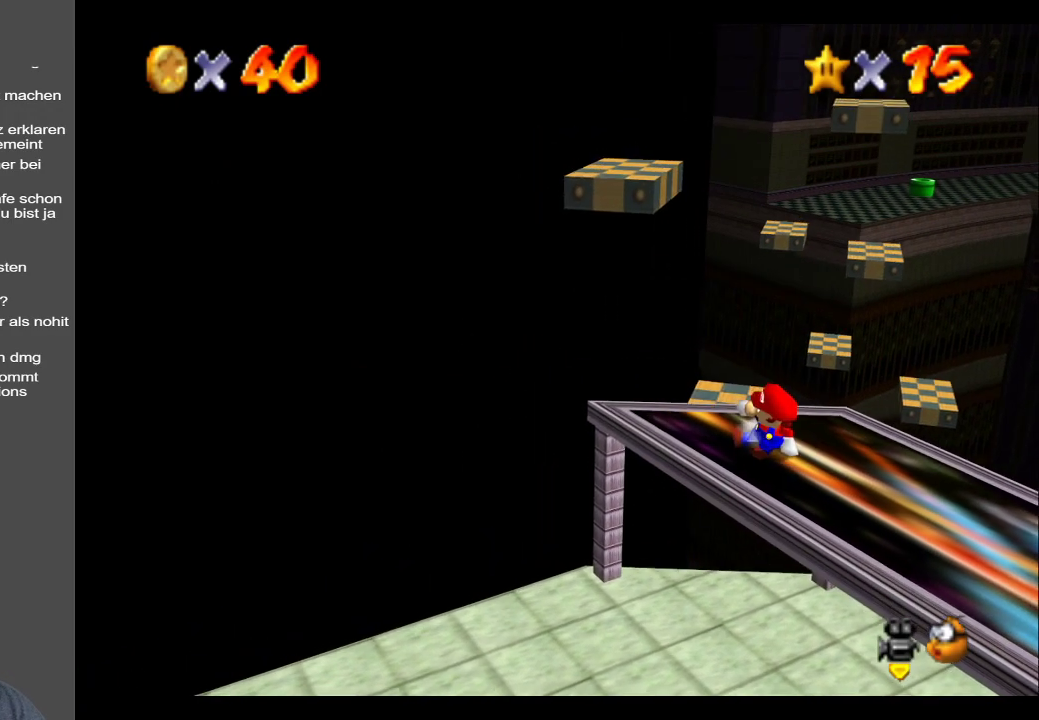
{"buttons": [], "left_stick": "center", "right_stick": "center", "events": [[283, "left_stick", "left"], [483, "left_stick", "center"]]}
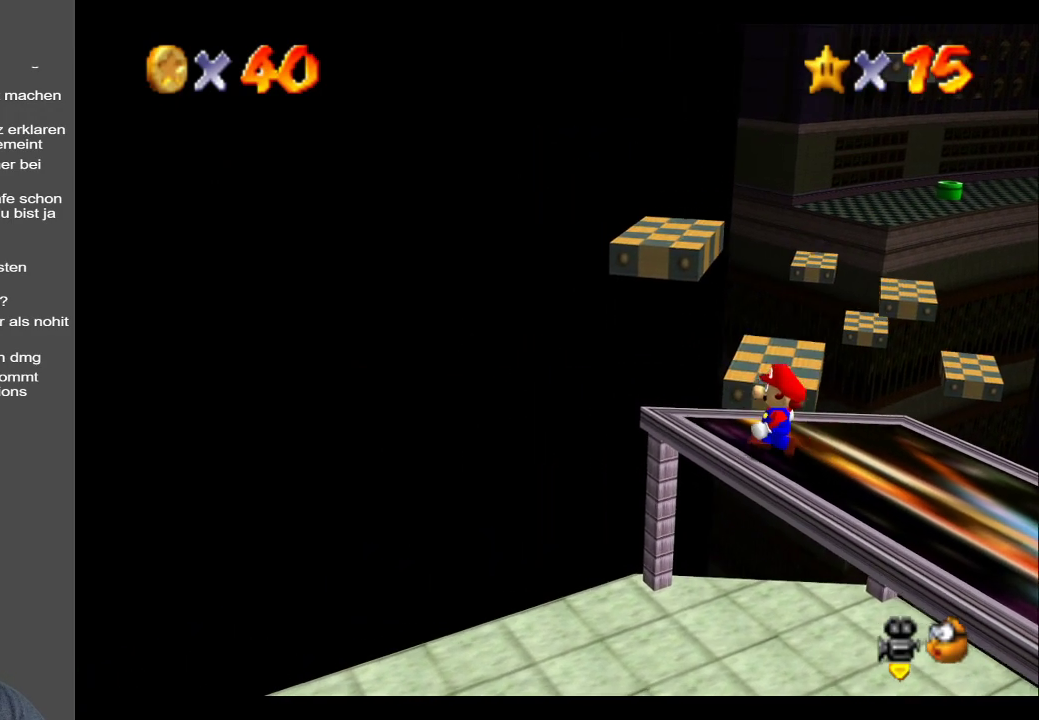
{"buttons": [], "left_stick": "center", "right_stick": "center", "events": []}
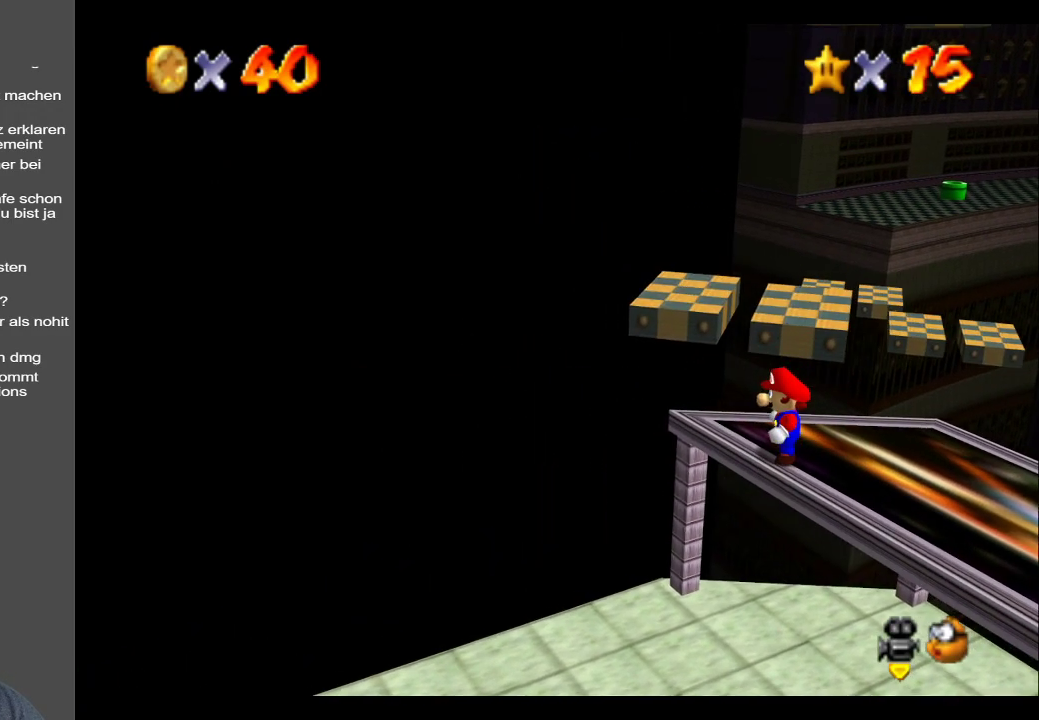
{"buttons": [], "left_stick": "center", "right_stick": "center", "events": [[133, "left_stick", "right"], [283, "left_stick", "center"]]}
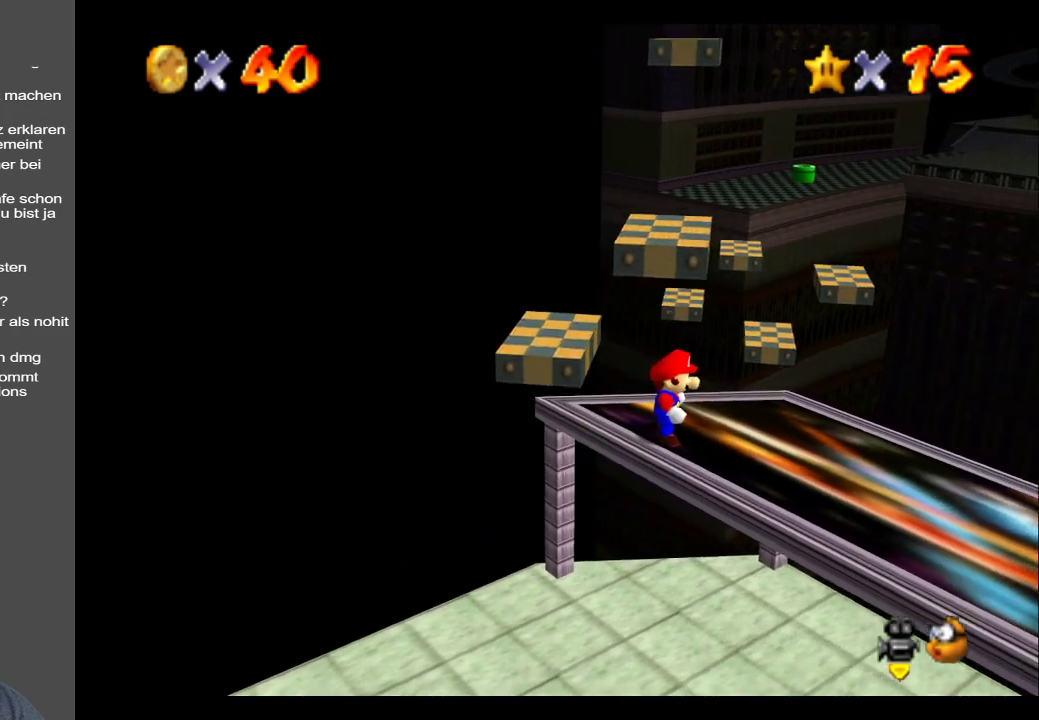
{"buttons": [], "left_stick": "center", "right_stick": "center", "events": [[217, "left_stick", "down"], [367, "left_stick", "center"]]}
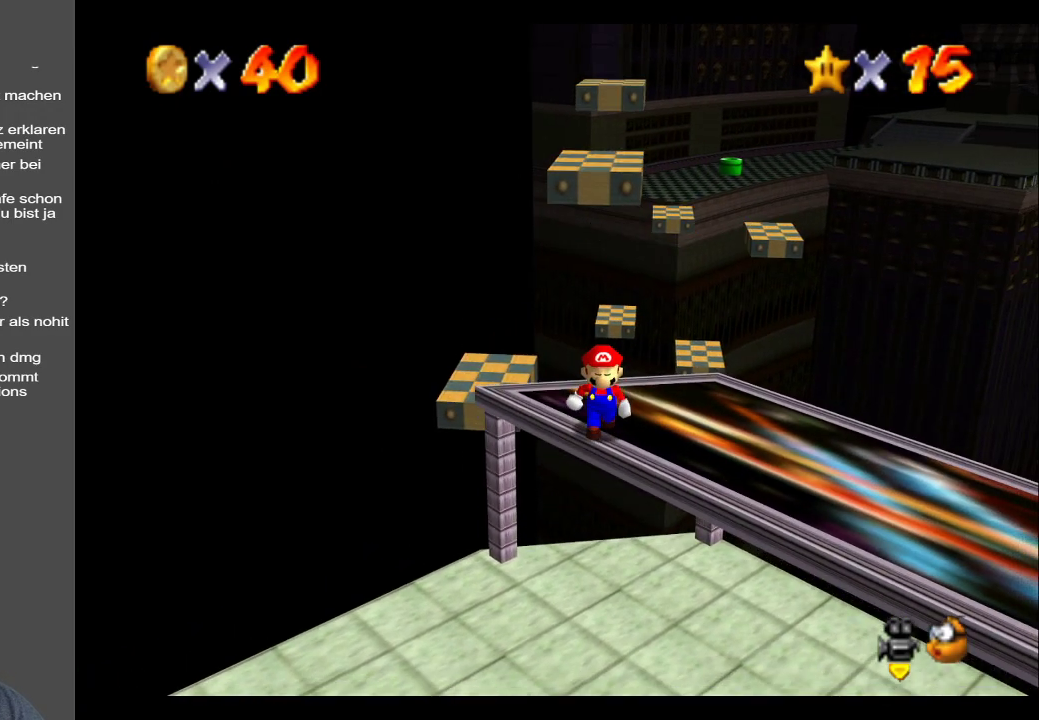
{"buttons": [], "left_stick": "center", "right_stick": "center", "events": [[383, "left_stick", "up"], [467, "left_stick", "center"]]}
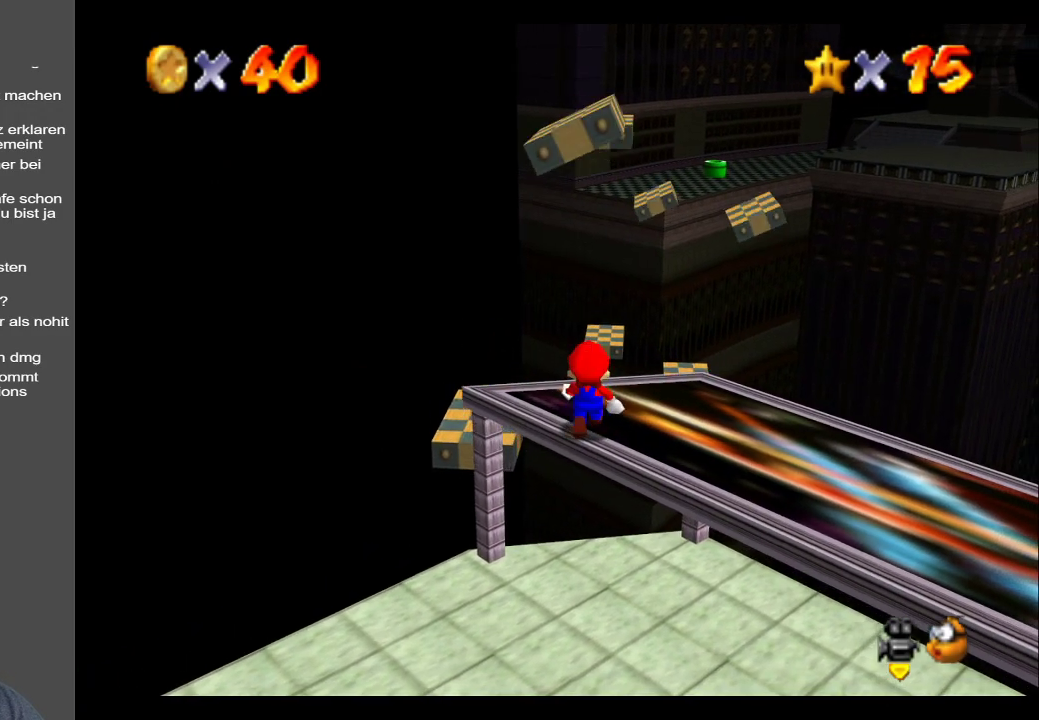
{"buttons": [], "left_stick": "up", "right_stick": "center", "events": [[483, "left_stick", "up"]]}